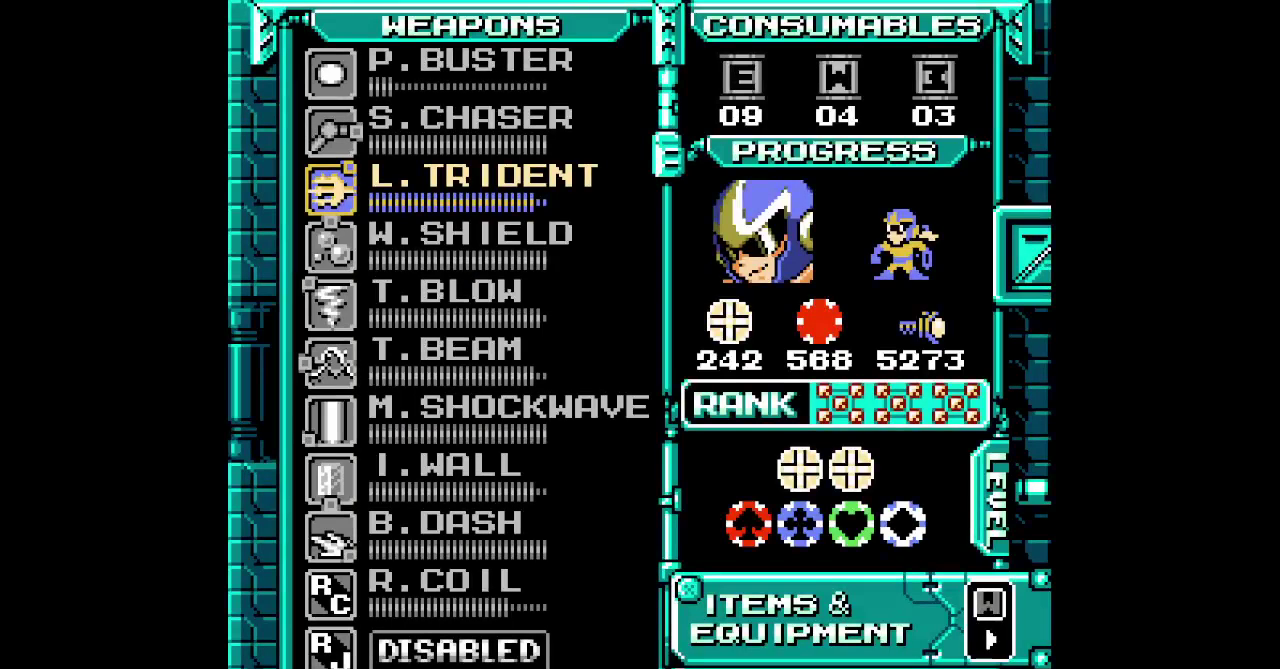
Gameplay with a controller (Xbox layout); each line is a JSON object with the inputs held at the frame after it. "events" lists button and stick changes between this image and that frame as [ms after this image, input, new state], when the widget could be followed in between. Not read: B L3 R3 START.
{"buttons": [], "events": [[217, "DPAD_DOWN", "down"], [283, "DPAD_DOWN", "up"], [383, "DPAD_DOWN", "down"], [450, "DPAD_DOWN", "up"]]}
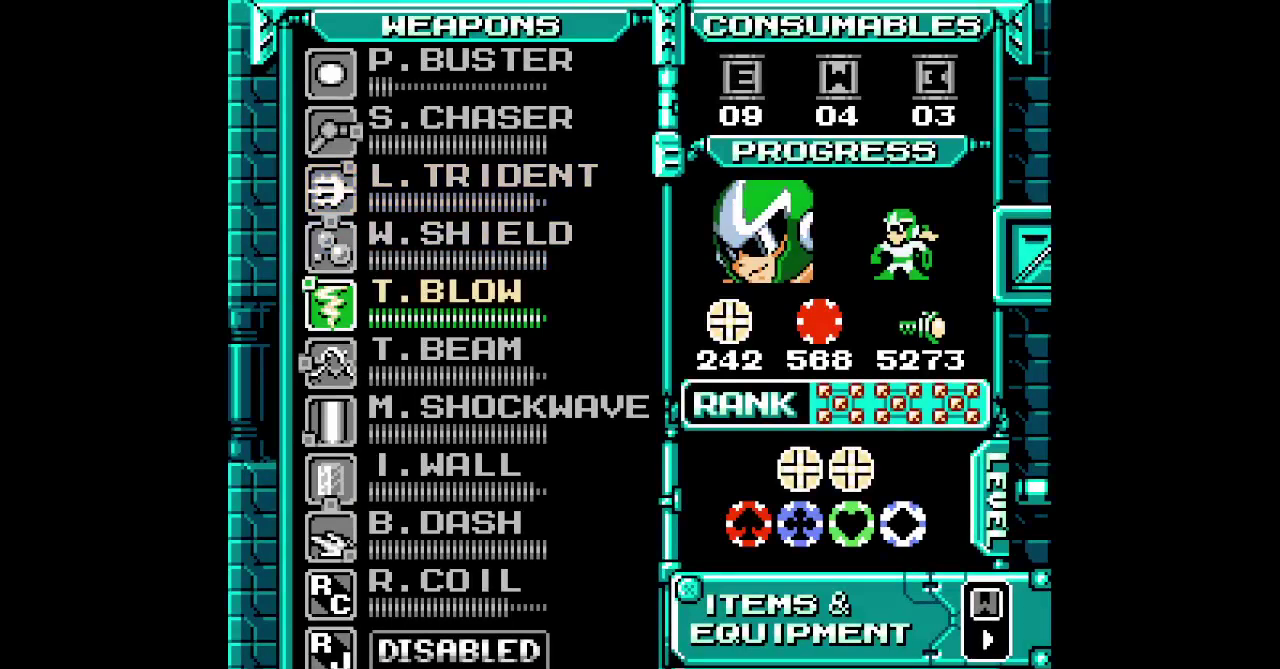
{"buttons": [], "events": [[33, "DPAD_DOWN", "down"], [100, "DPAD_DOWN", "up"], [167, "DPAD_DOWN", "down"], [233, "DPAD_DOWN", "up"], [317, "DPAD_DOWN", "down"], [400, "DPAD_DOWN", "up"]]}
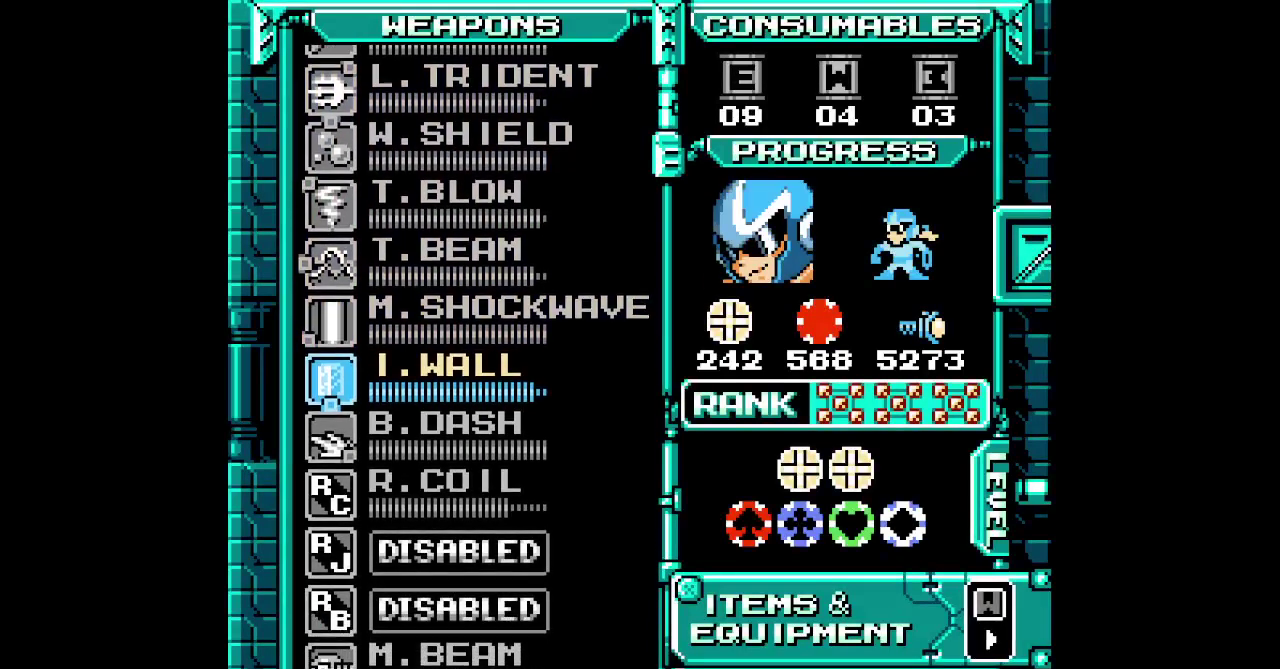
{"buttons": ["DPAD_RIGHT"]}
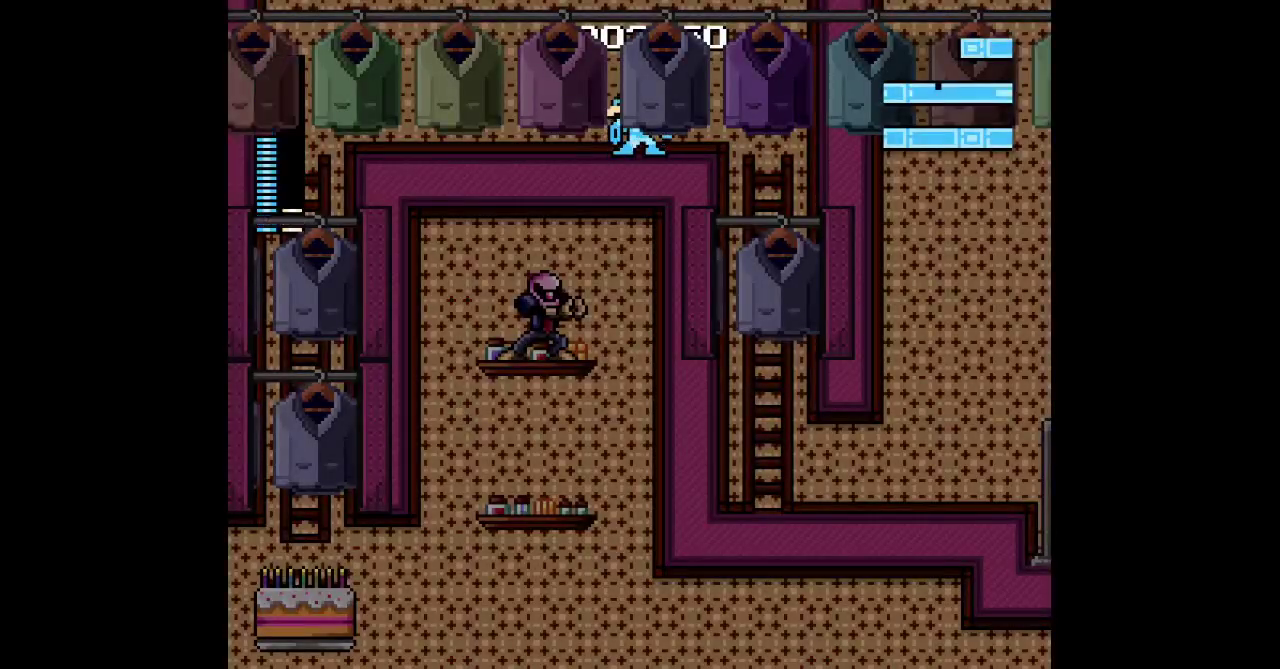
{"buttons": [], "events": [[383, "DPAD_LEFT", "down"], [400, "DPAD_RIGHT", "up"], [483, "DPAD_LEFT", "up"]]}
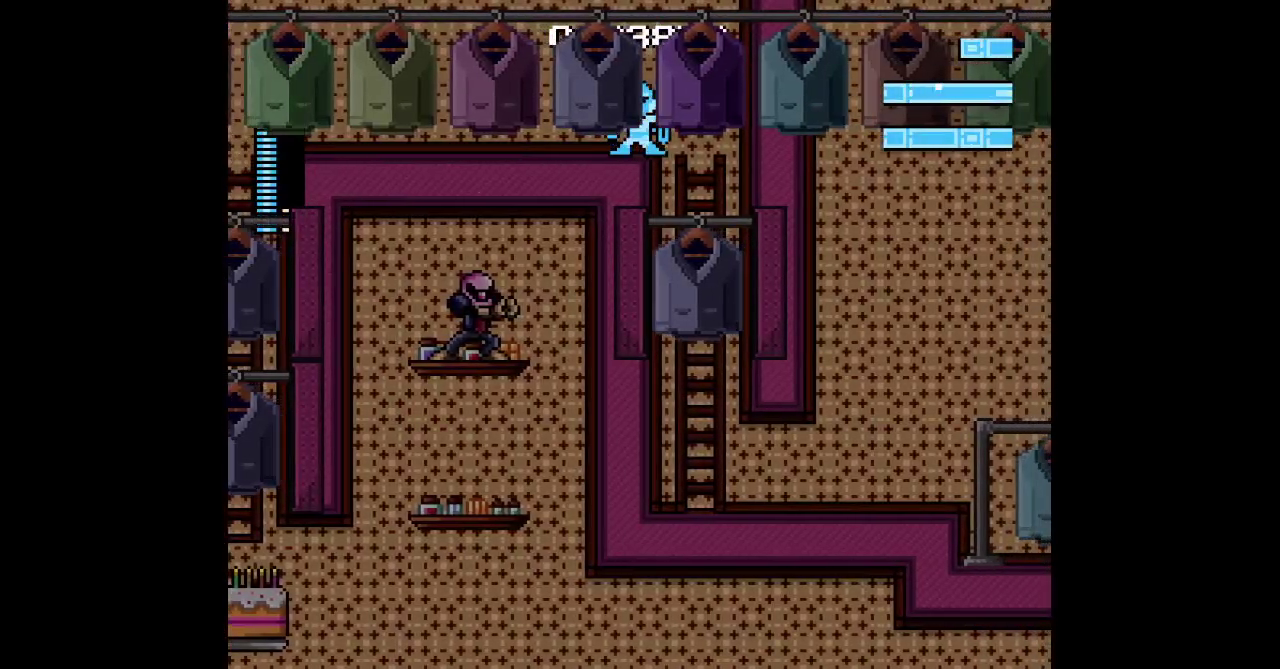
{"buttons": ["DPAD_LEFT"], "events": [[283, "DPAD_LEFT", "down"]]}
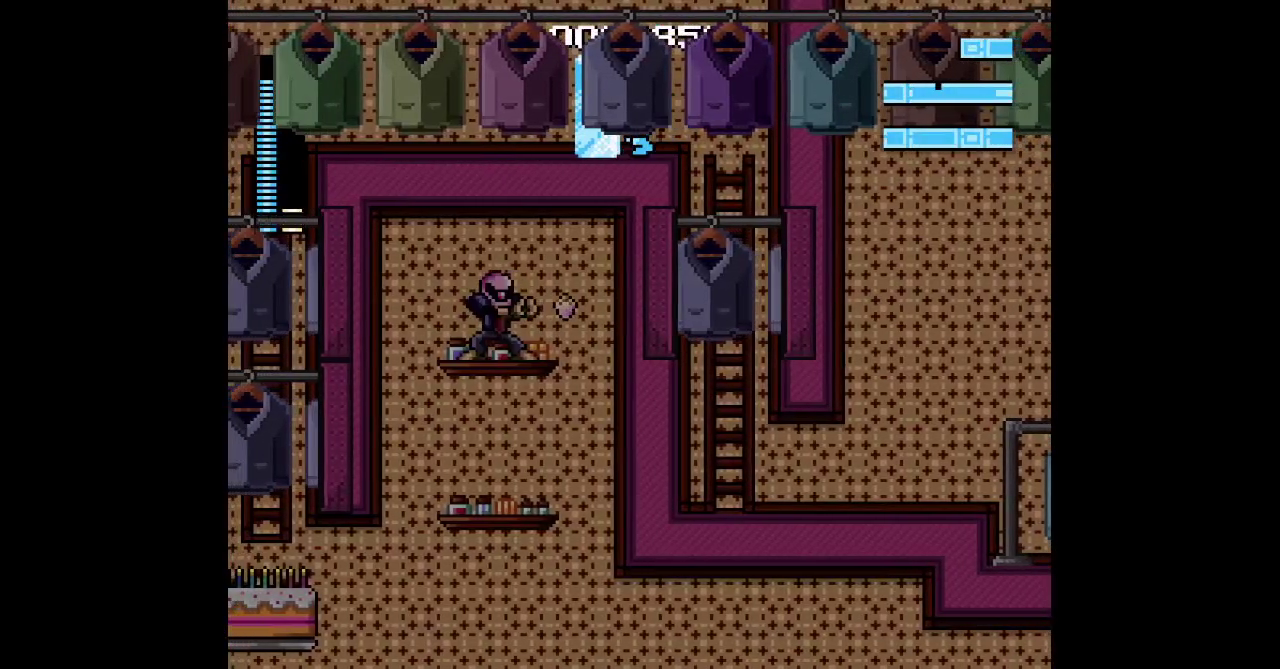
{"buttons": [], "events": [[333, "DPAD_LEFT", "up"]]}
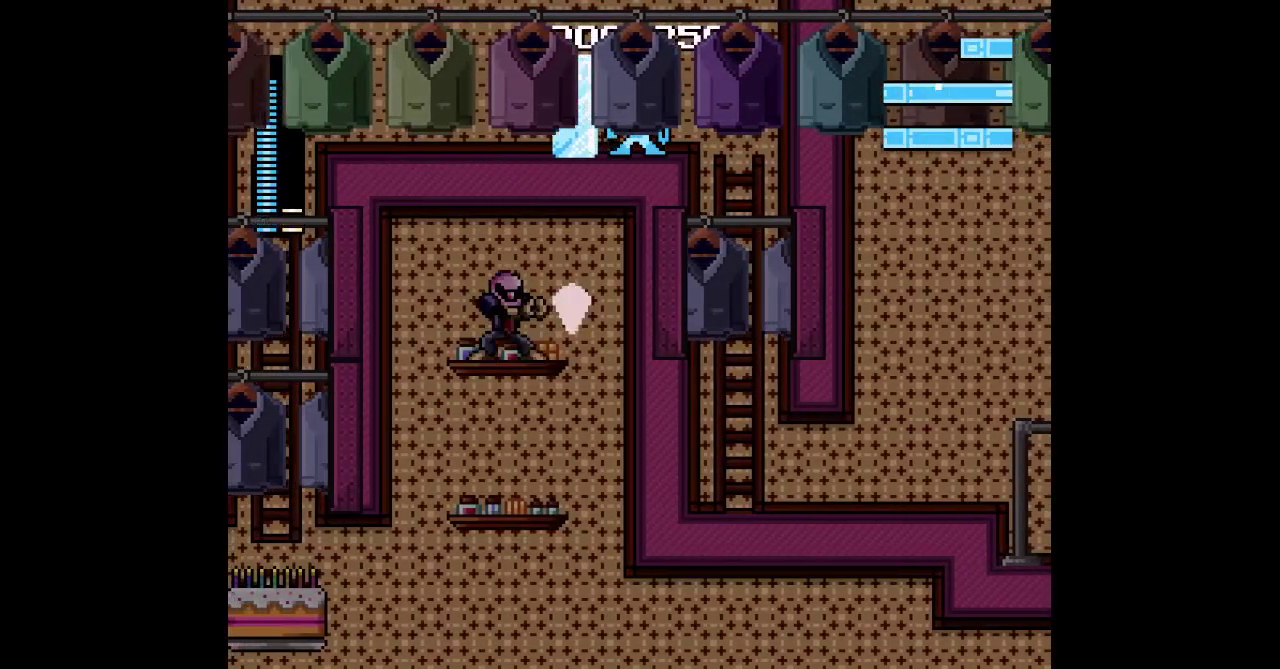
{"buttons": [], "events": []}
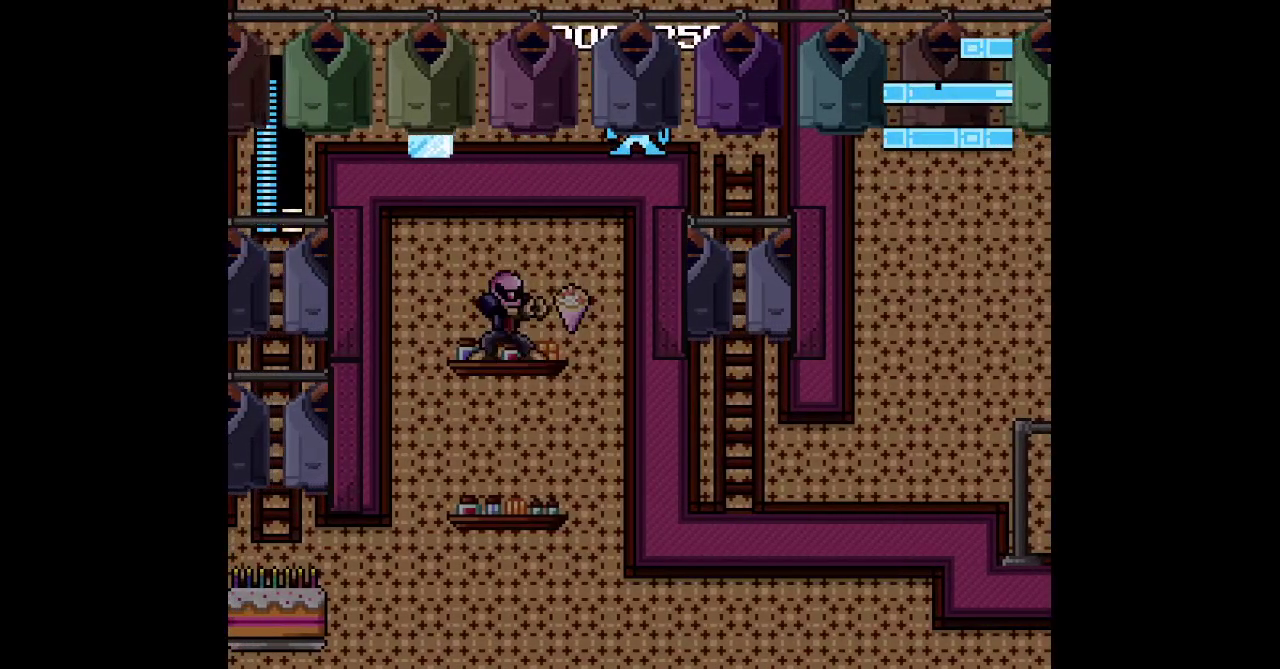
{"buttons": ["DPAD_LEFT"], "events": [[333, "DPAD_LEFT", "down"]]}
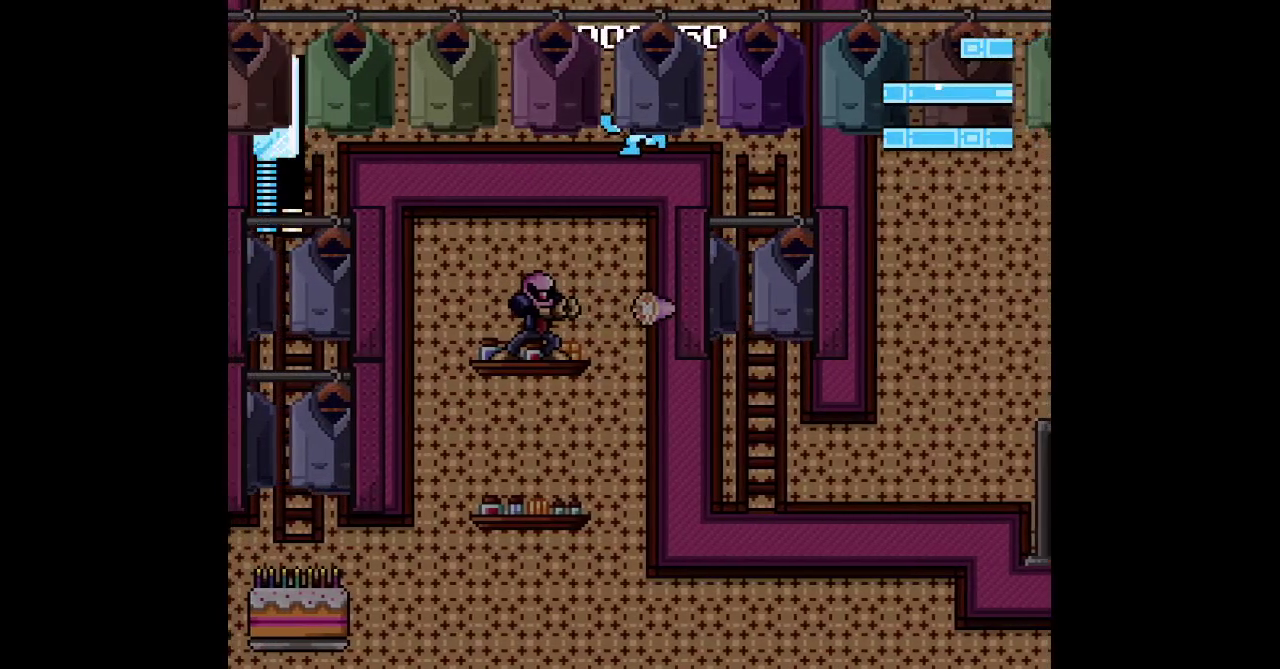
{"buttons": [], "events": [[350, "DPAD_LEFT", "up"]]}
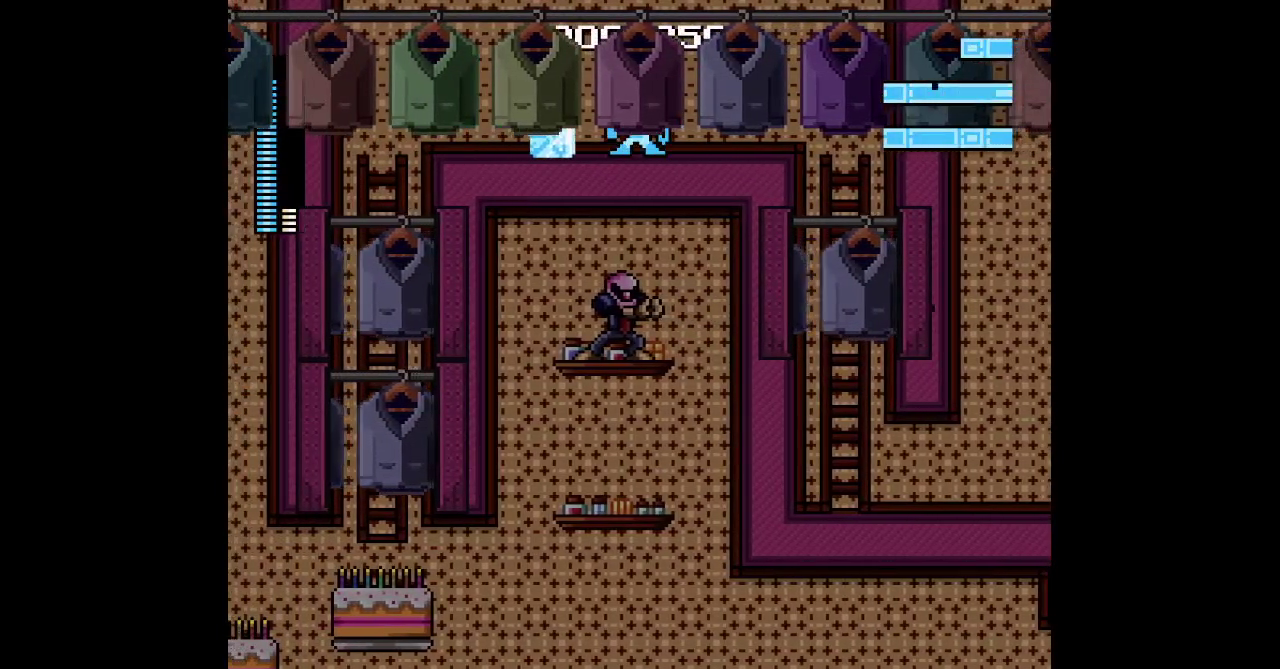
{"buttons": ["DPAD_LEFT"], "events": [[367, "DPAD_LEFT", "down"]]}
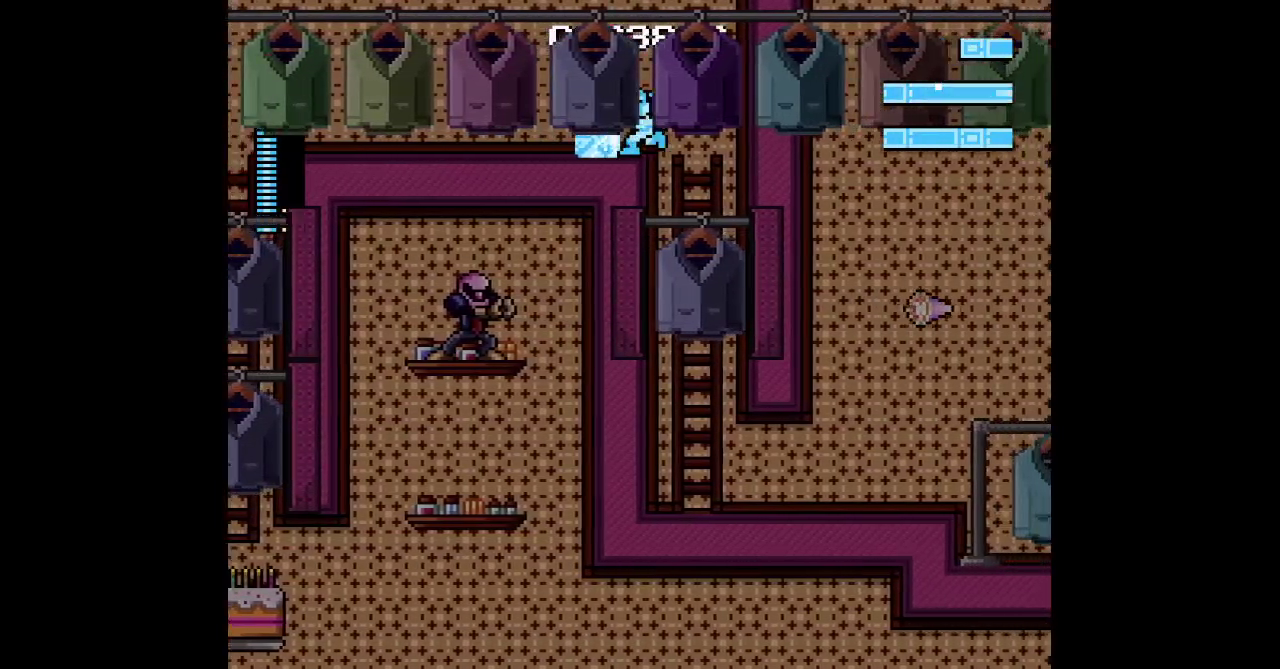
{"buttons": ["DPAD_LEFT"], "events": [[17, "L1", "down"], [33, "R1", "down"], [150, "L1", "up"], [183, "R1", "up"]]}
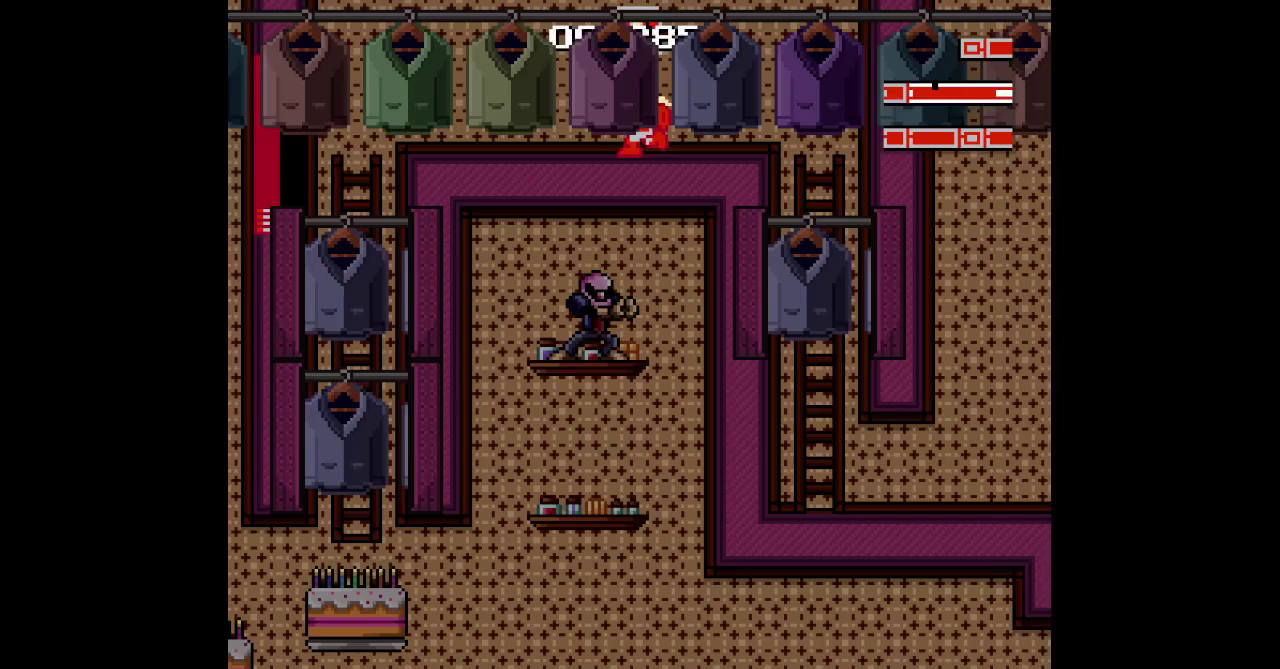
{"buttons": ["DPAD_LEFT"], "events": []}
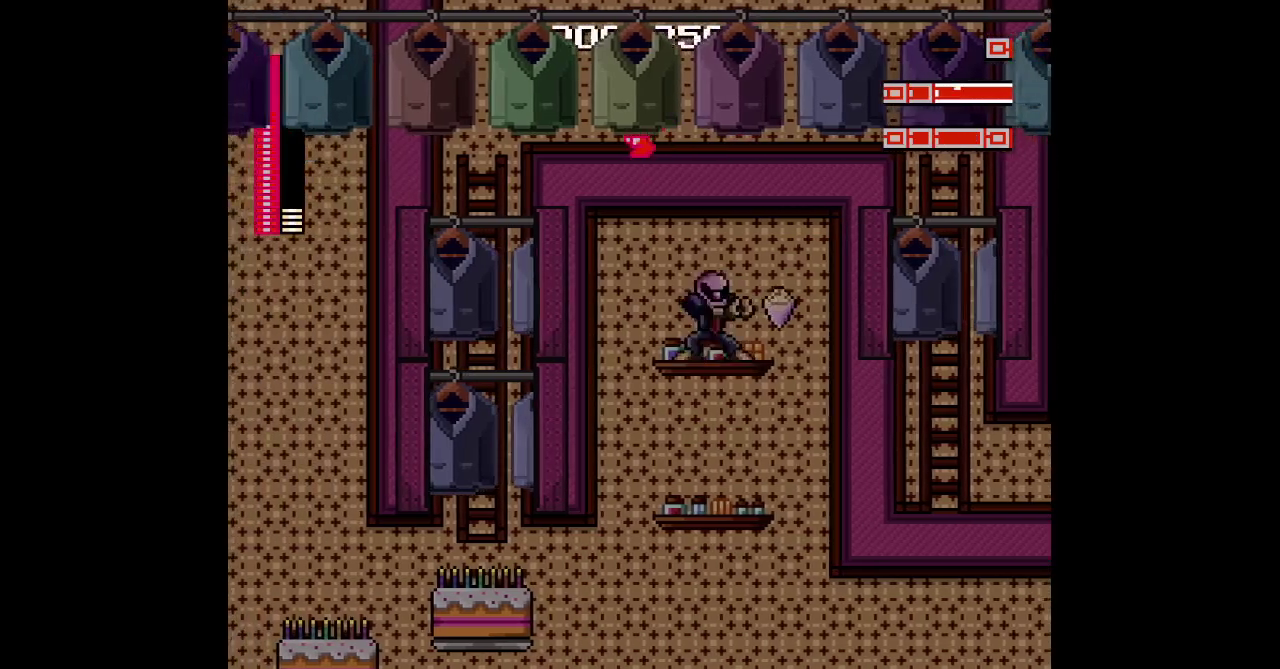
{"buttons": ["DPAD_LEFT"], "events": []}
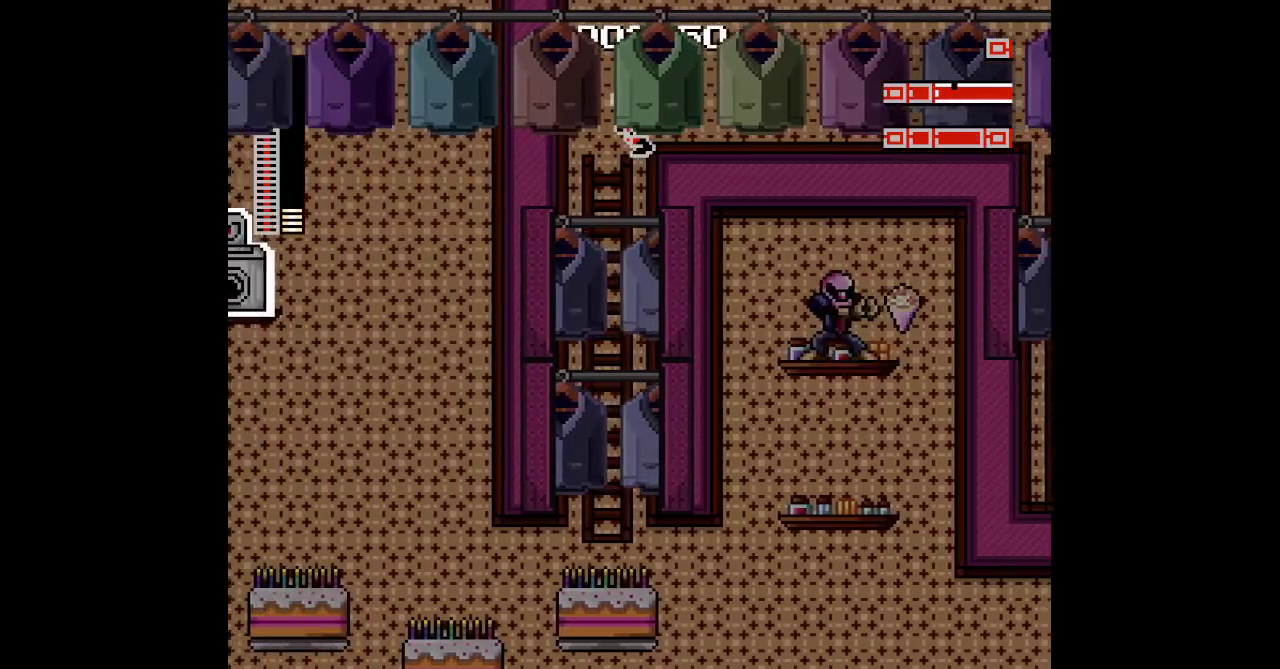
{"buttons": [], "events": [[100, "DPAD_LEFT", "up"]]}
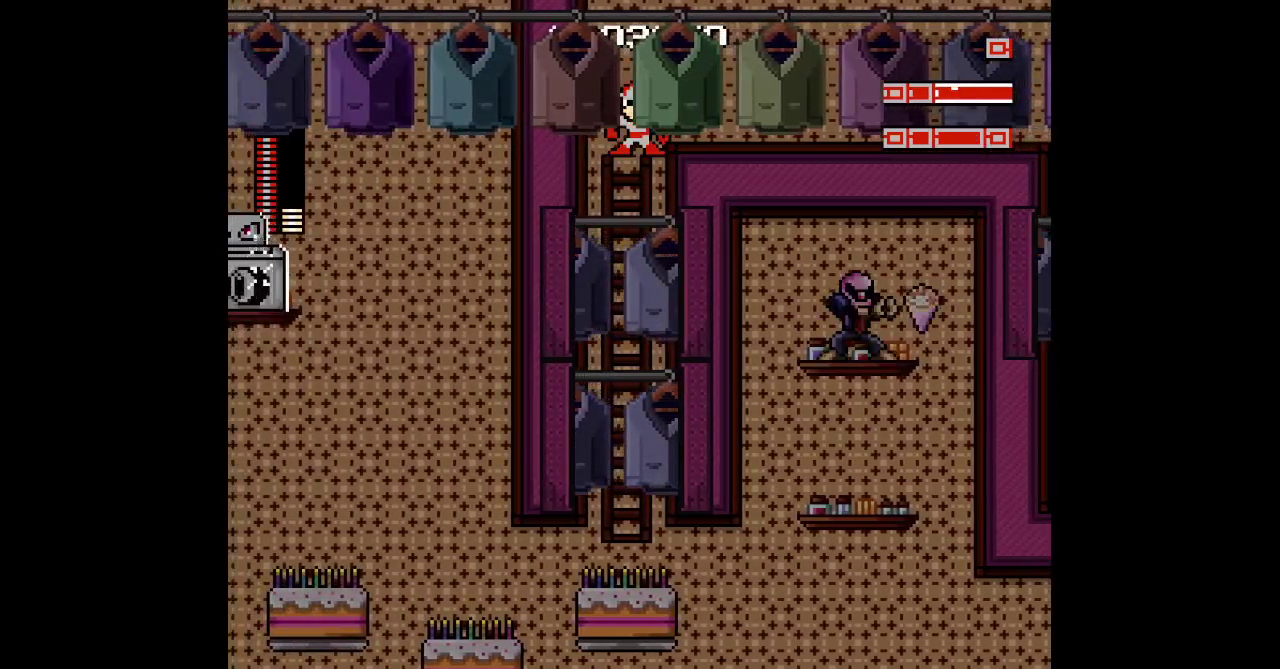
{"buttons": [], "events": [[133, "DPAD_LEFT", "down"], [217, "DPAD_LEFT", "up"]]}
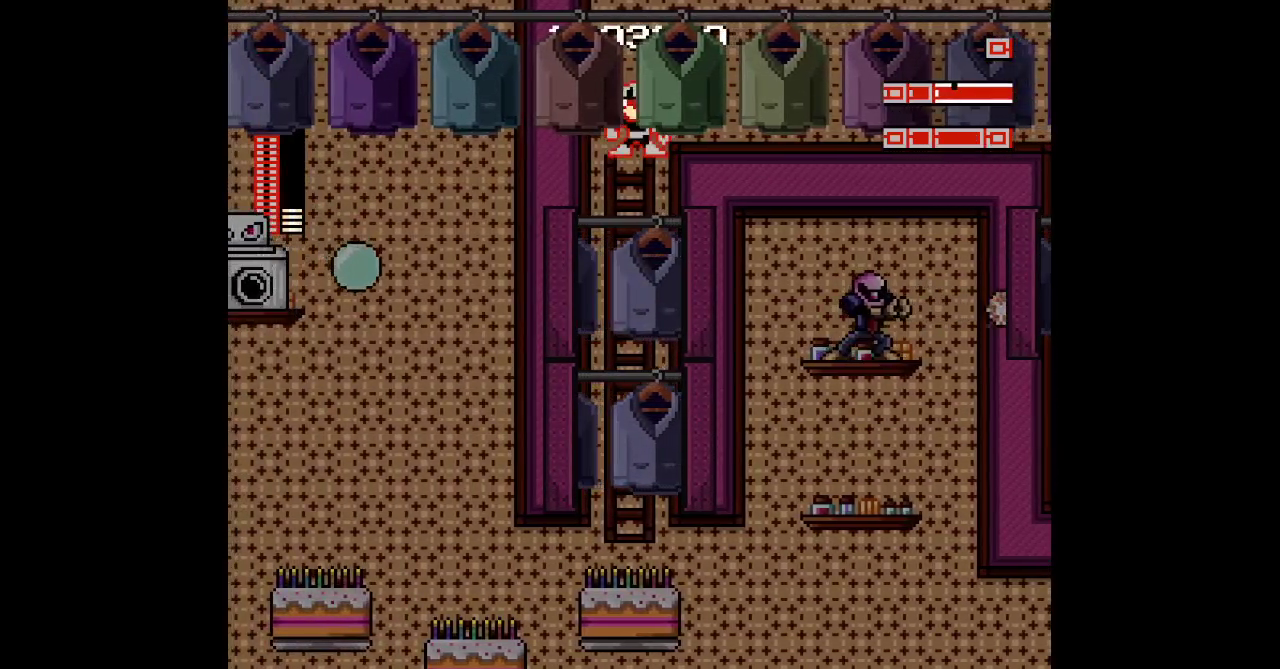
{"buttons": [], "events": []}
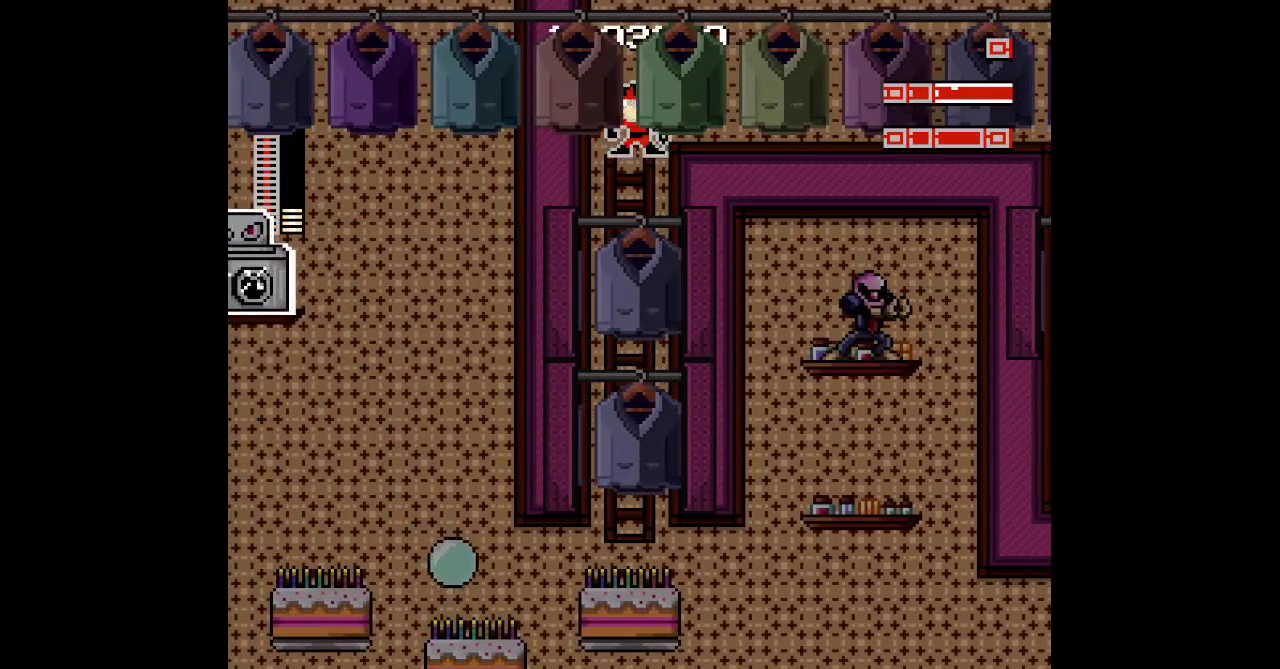
{"buttons": [], "events": [[350, "DPAD_LEFT", "down"], [417, "DPAD_LEFT", "up"]]}
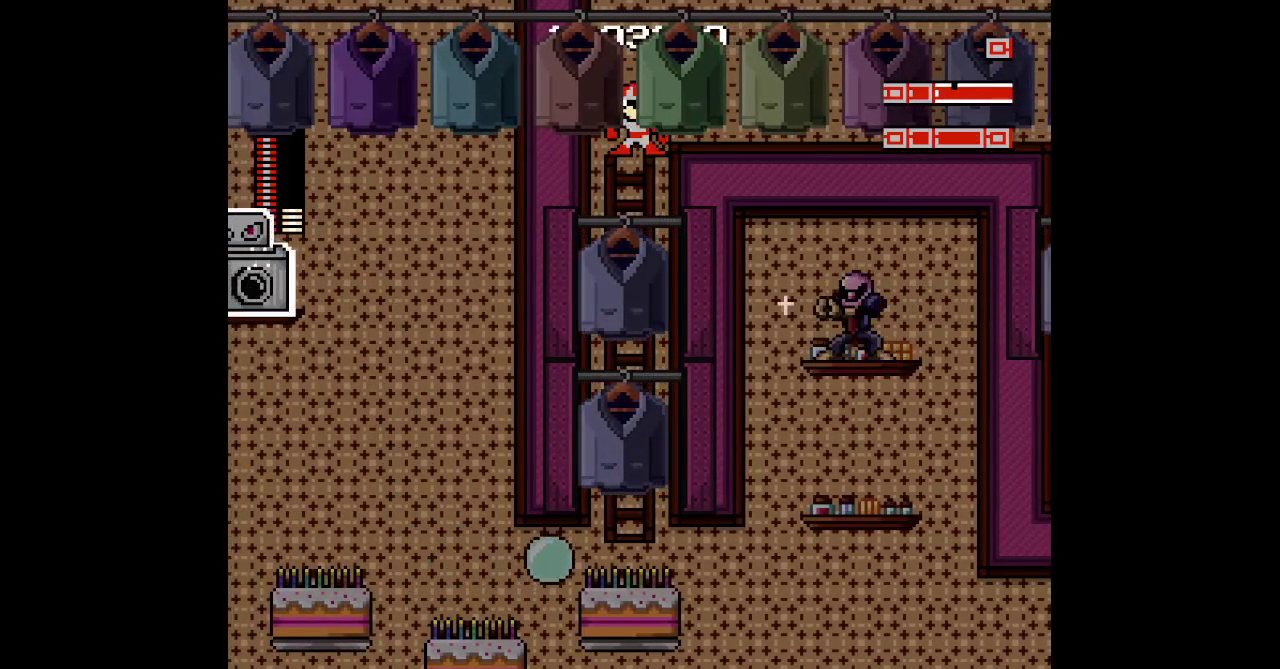
{"buttons": [], "events": [[50, "DPAD_DOWN", "down"], [167, "DPAD_DOWN", "up"]]}
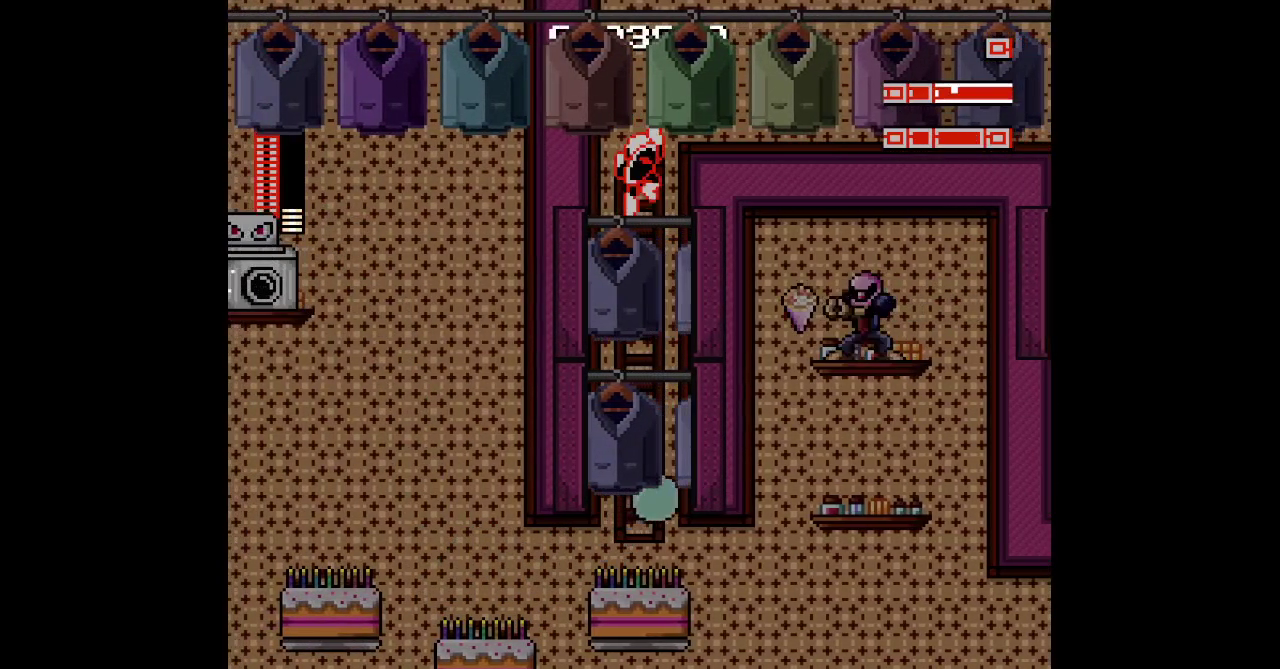
{"buttons": [], "events": []}
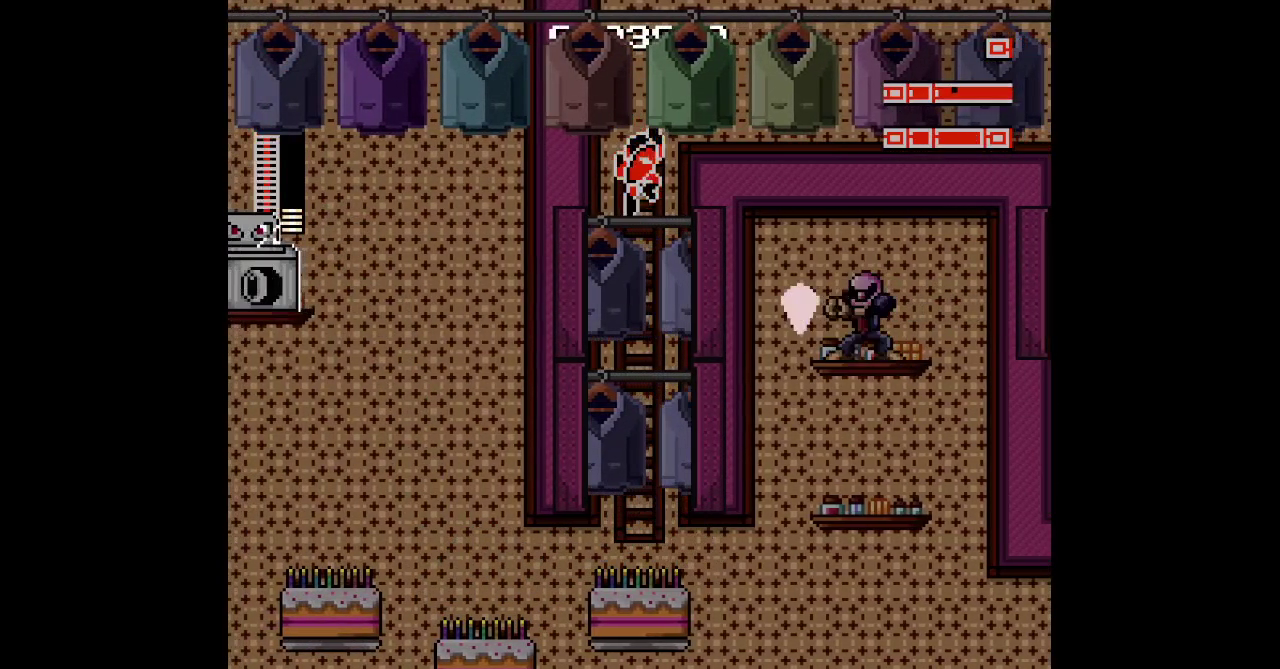
{"buttons": [], "events": []}
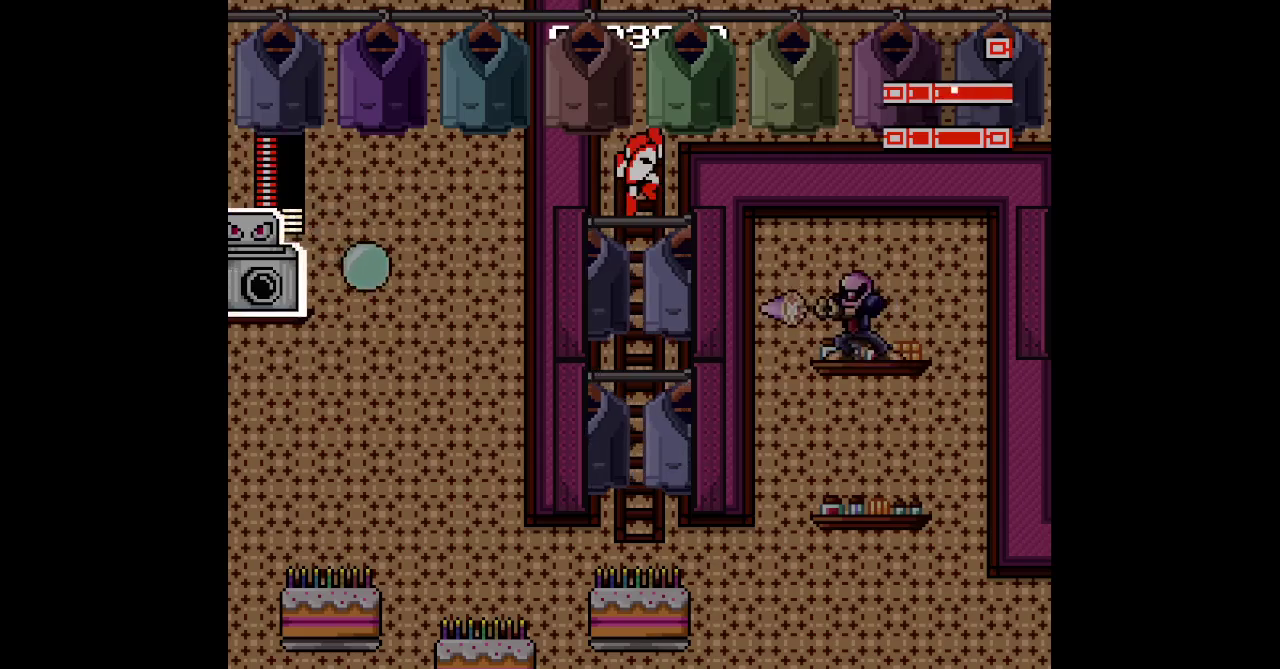
{"buttons": [], "events": []}
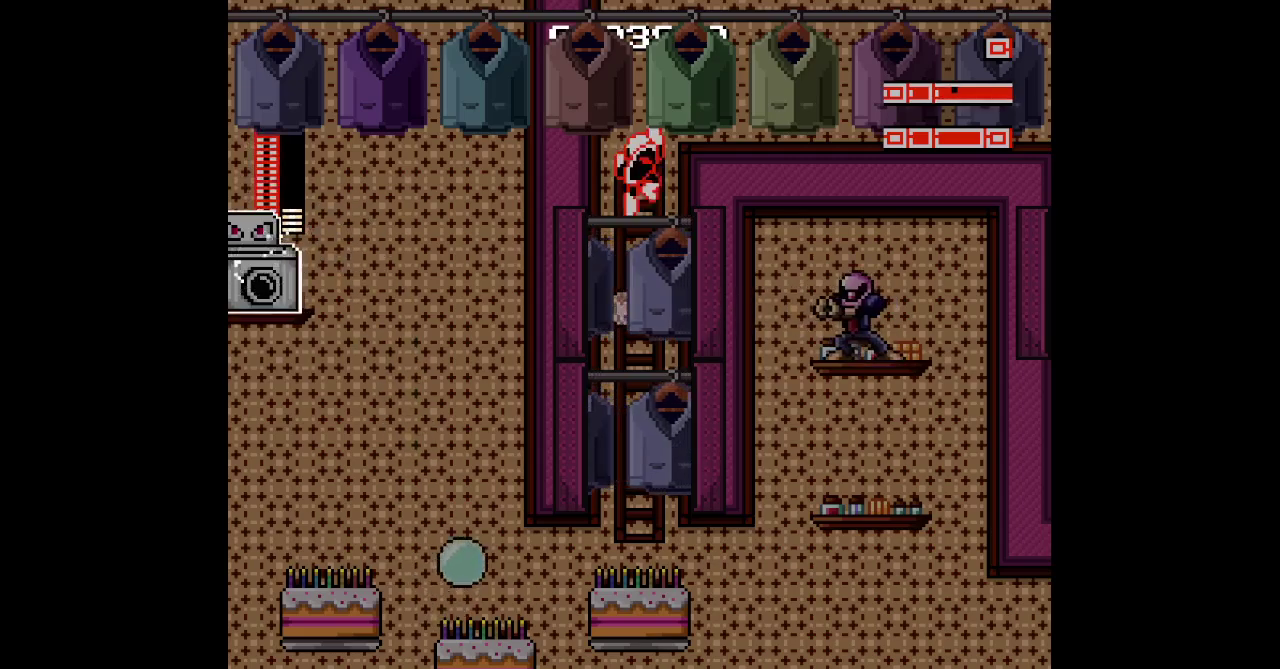
{"buttons": ["DPAD_DOWN"], "events": [[450, "DPAD_DOWN", "down"]]}
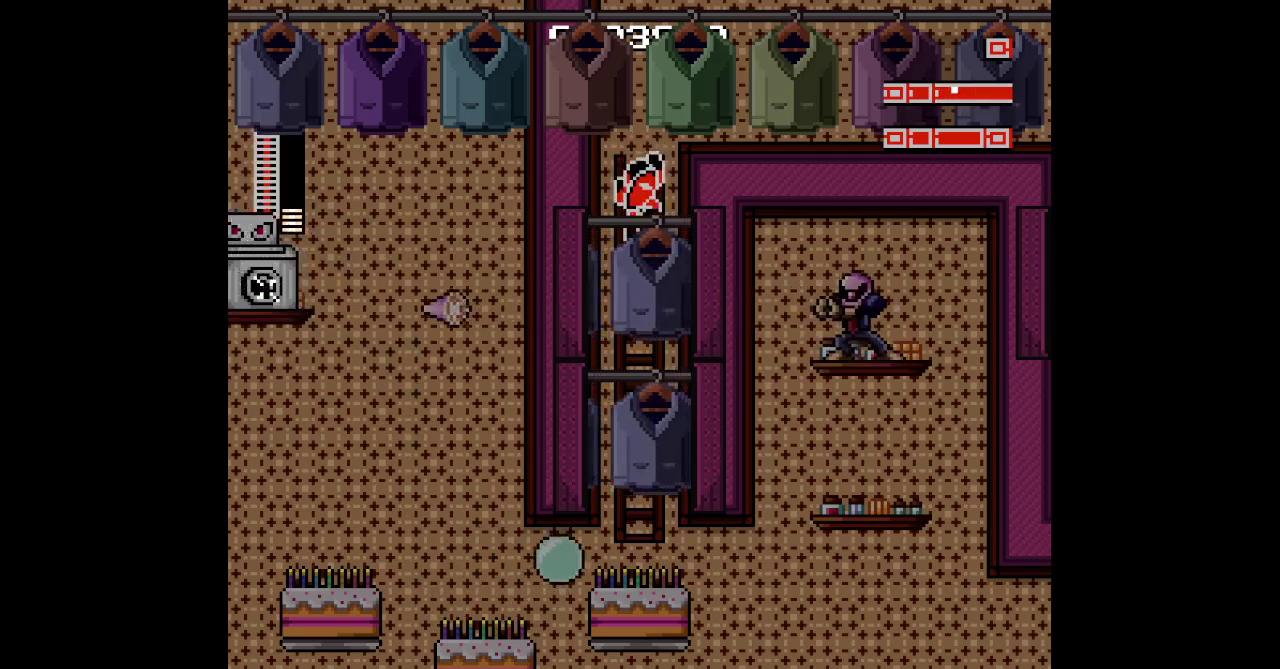
{"buttons": [], "events": [[250, "DPAD_DOWN", "up"], [267, "DPAD_RIGHT", "down"], [483, "DPAD_RIGHT", "up"]]}
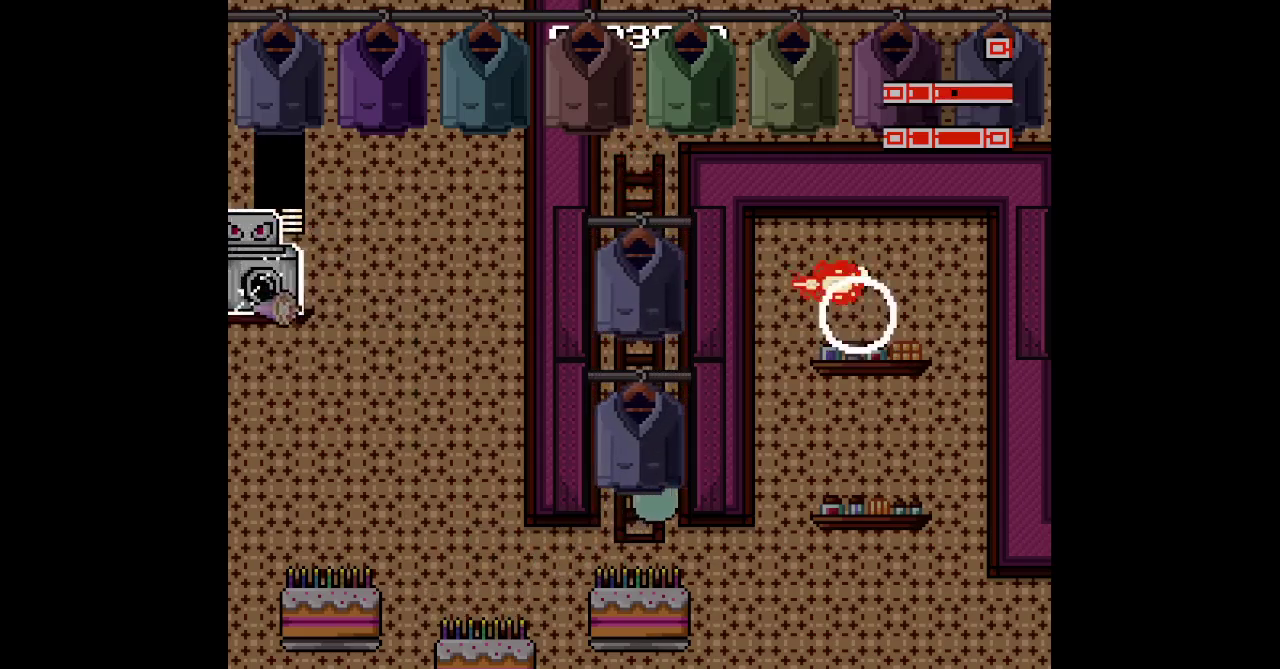
{"buttons": [], "events": [[183, "DPAD_UP", "down"], [400, "DPAD_UP", "up"]]}
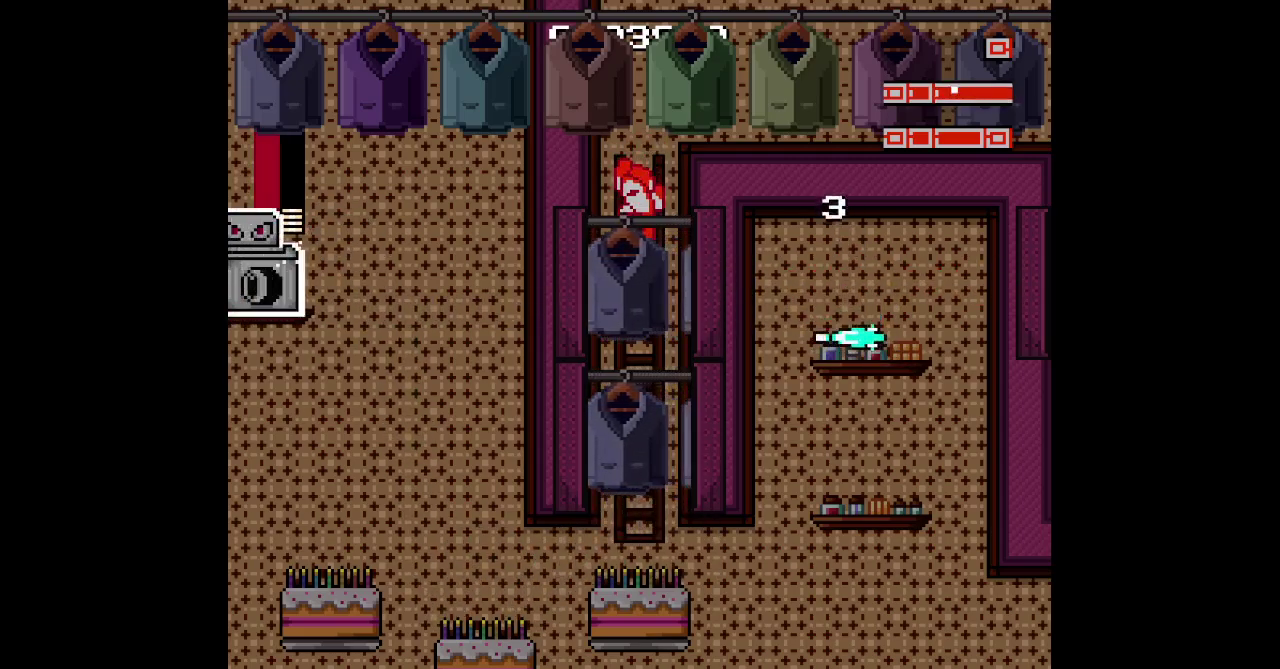
{"buttons": ["DPAD_DOWN"], "events": [[117, "DPAD_DOWN", "down"]]}
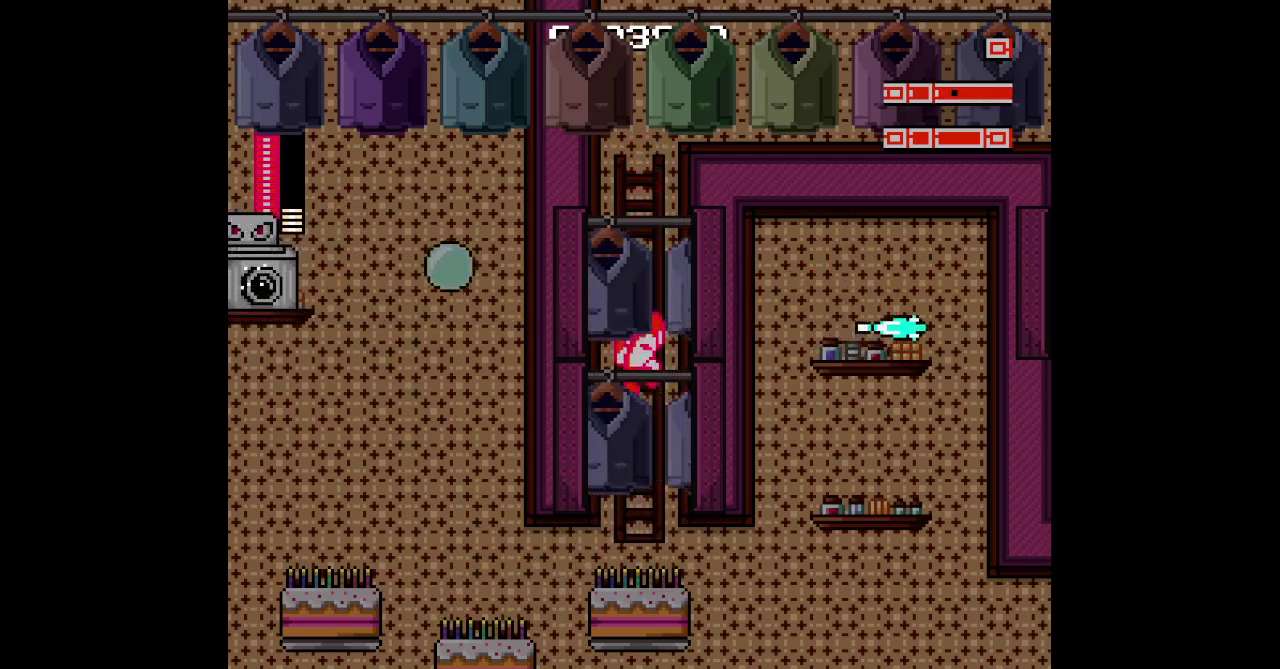
{"buttons": [], "events": [[83, "DPAD_DOWN", "up"]]}